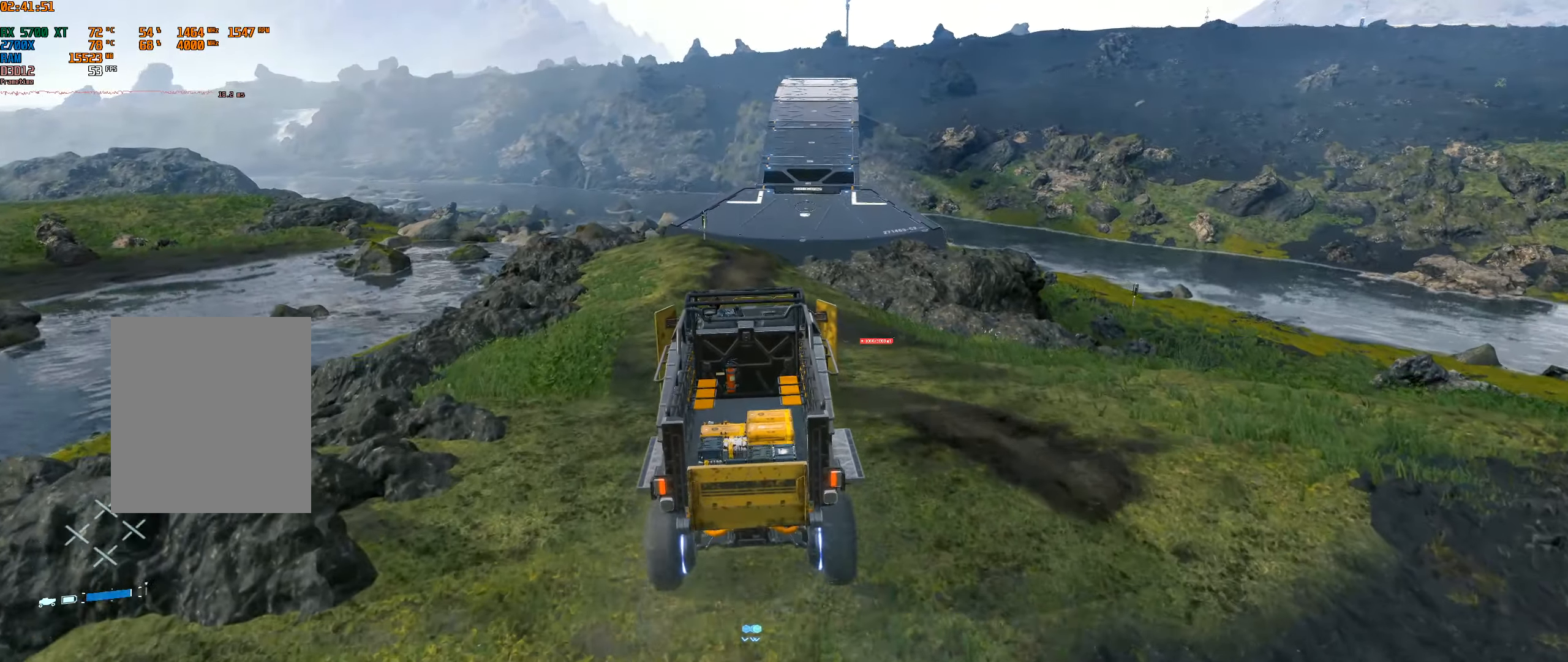
Gameplay with a controller (Xbox layout); each line is a JSON object with the inputs held at the frame after it (dt_ms = milliseconds from this image to that frame). "events" lists button and stick changes between this image and that frame as [ms after this image, input, new state], when the widget could be followed in between. Not read: L3 R3 other_buttons right_stick.
{"dt_ms": 500, "buttons": ["R2"], "left_stick": "center", "events": [[50, "B", "up"], [83, "left_stick", "center"]]}
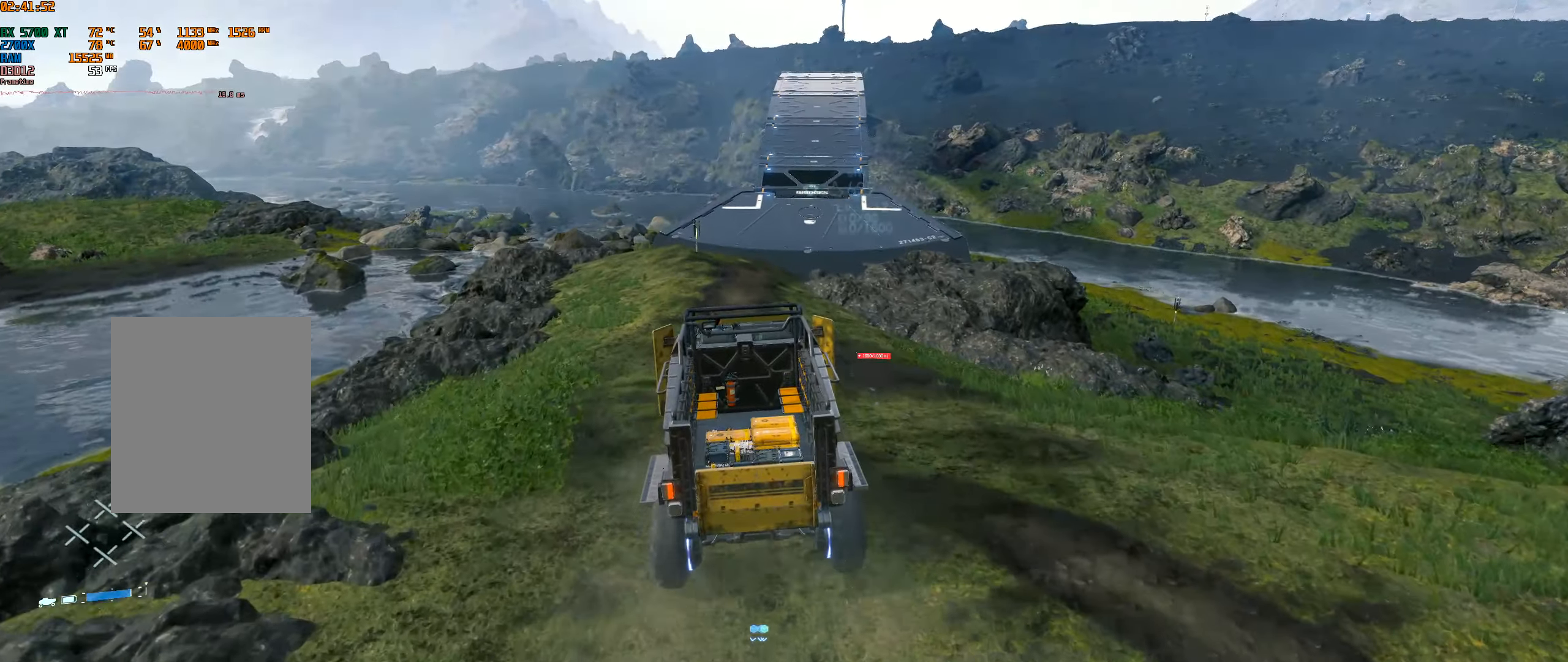
{"dt_ms": 500, "buttons": ["R2"], "left_stick": "center", "events": []}
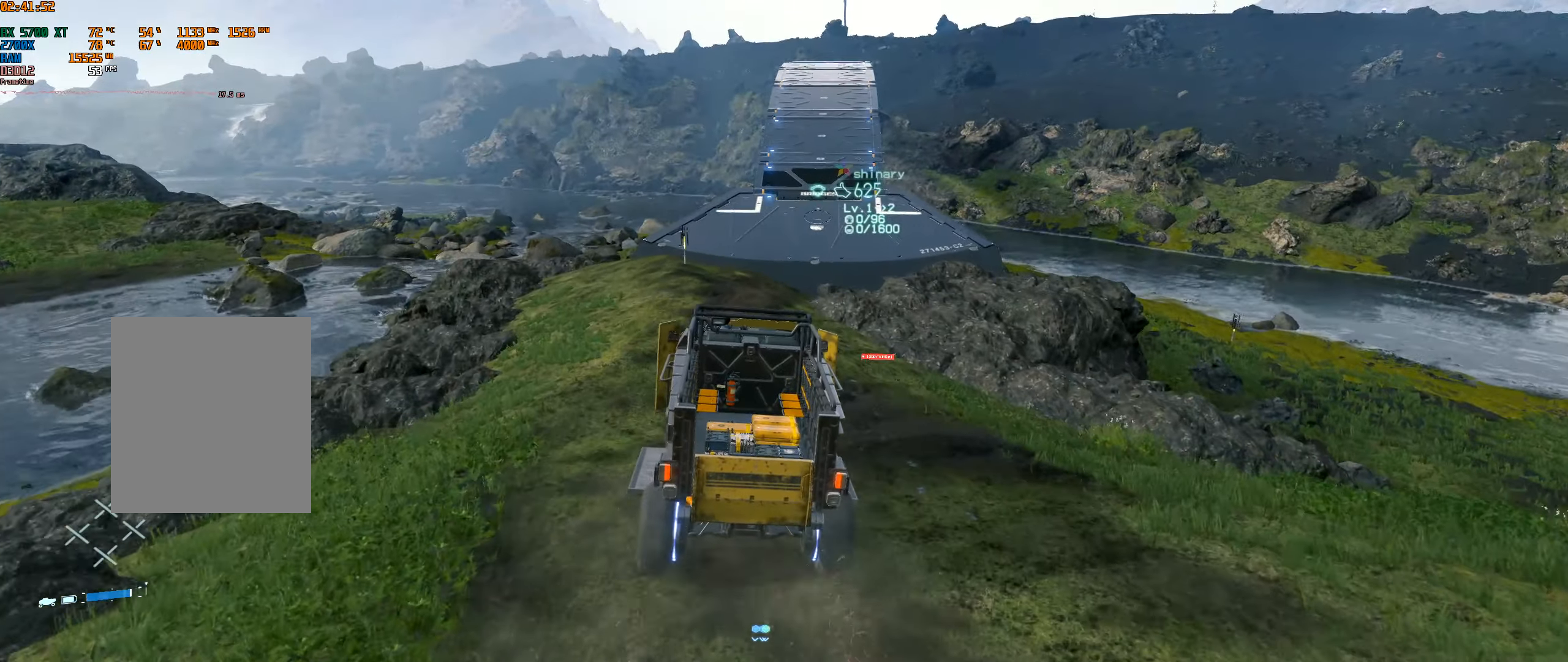
{"dt_ms": 500, "buttons": ["R2"], "left_stick": "center", "events": []}
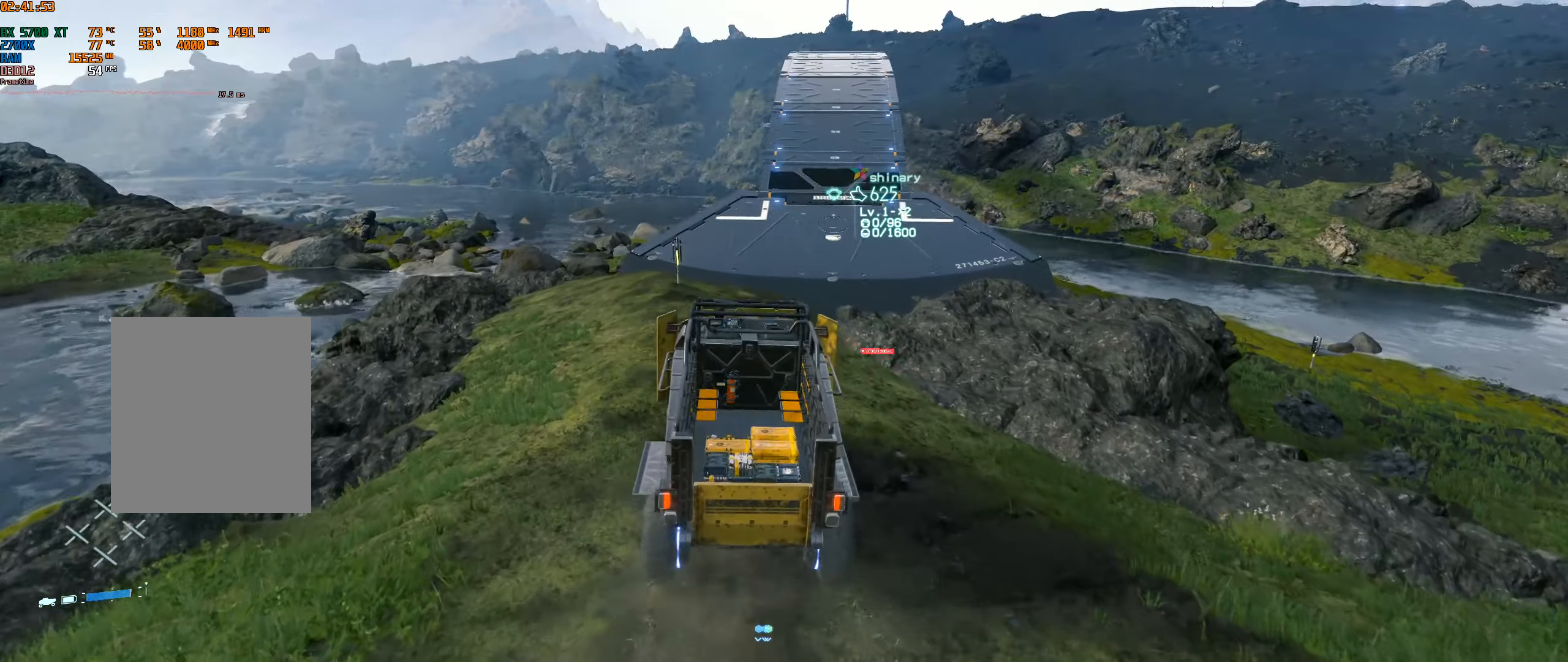
{"dt_ms": 500, "buttons": ["R2"], "left_stick": "center", "events": [[16, "left_stick", "right"], [166, "left_stick", "center"], [416, "left_stick", "right"], [500, "left_stick", "center"]]}
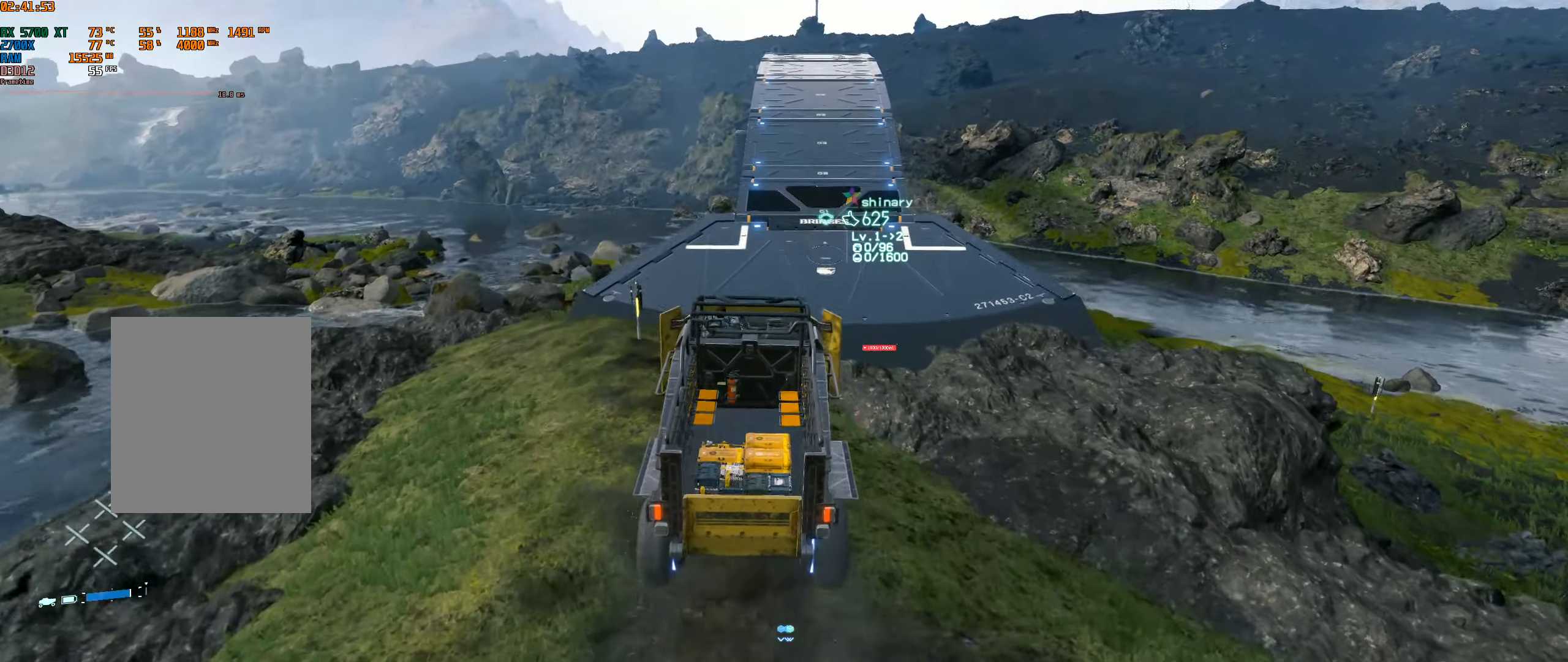
{"dt_ms": 500, "buttons": ["R2"], "left_stick": "center", "events": [[133, "left_stick", "right"], [300, "left_stick", "center"]]}
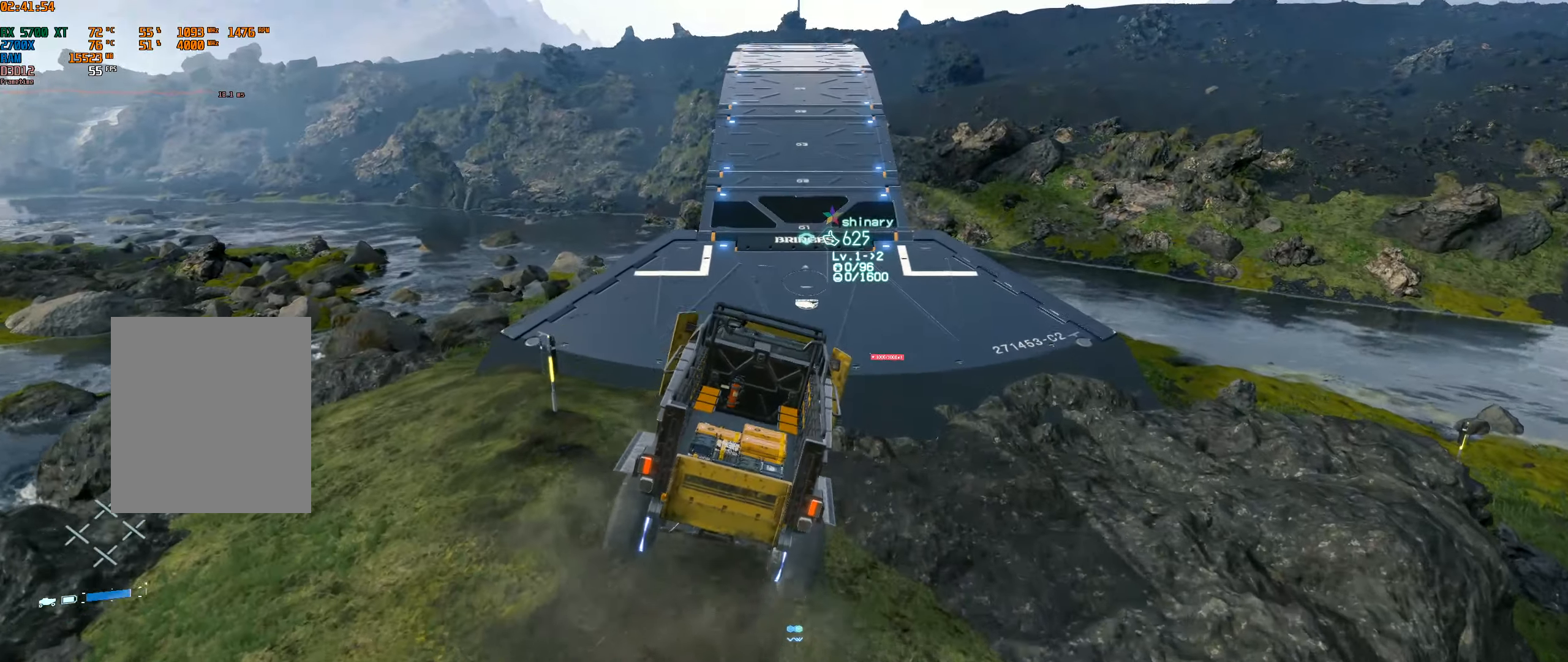
{"dt_ms": 500, "buttons": ["R2"], "left_stick": "center"}
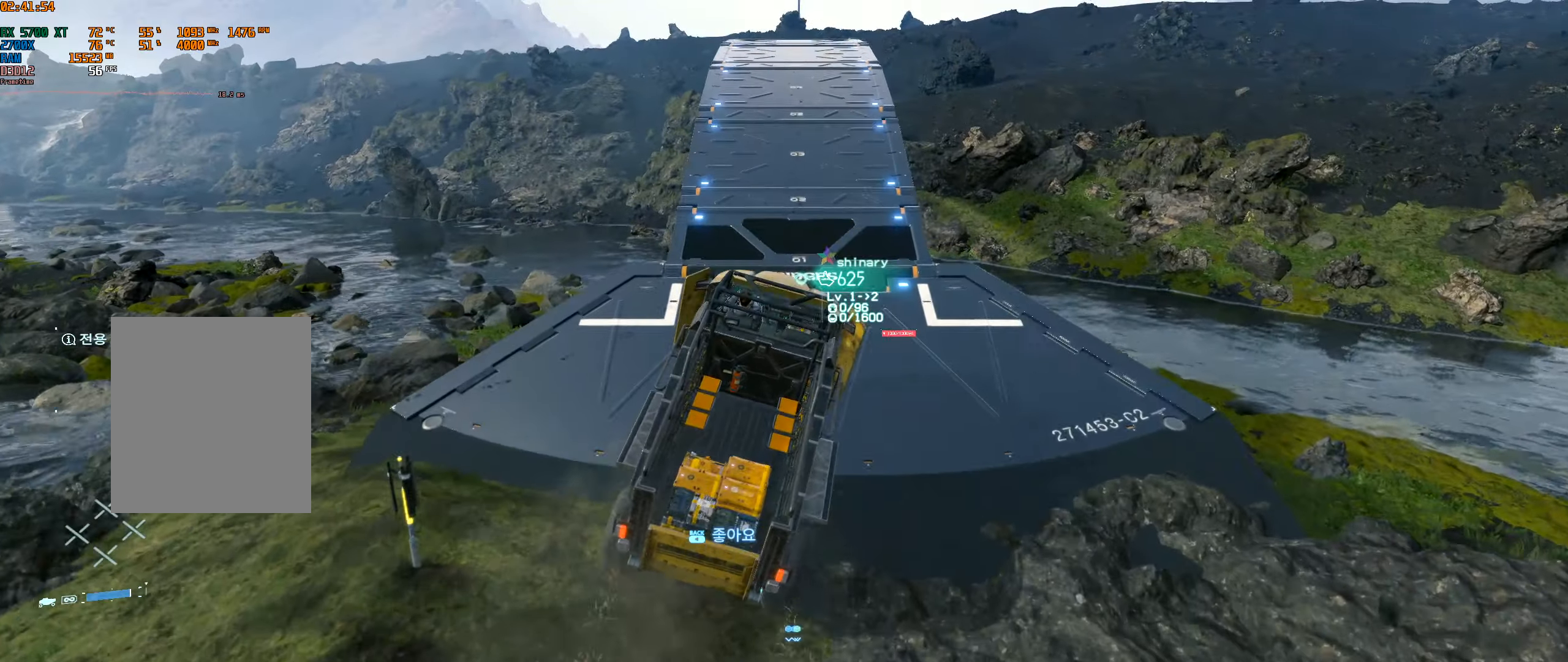
{"dt_ms": 500, "buttons": ["R2"], "left_stick": "center", "events": []}
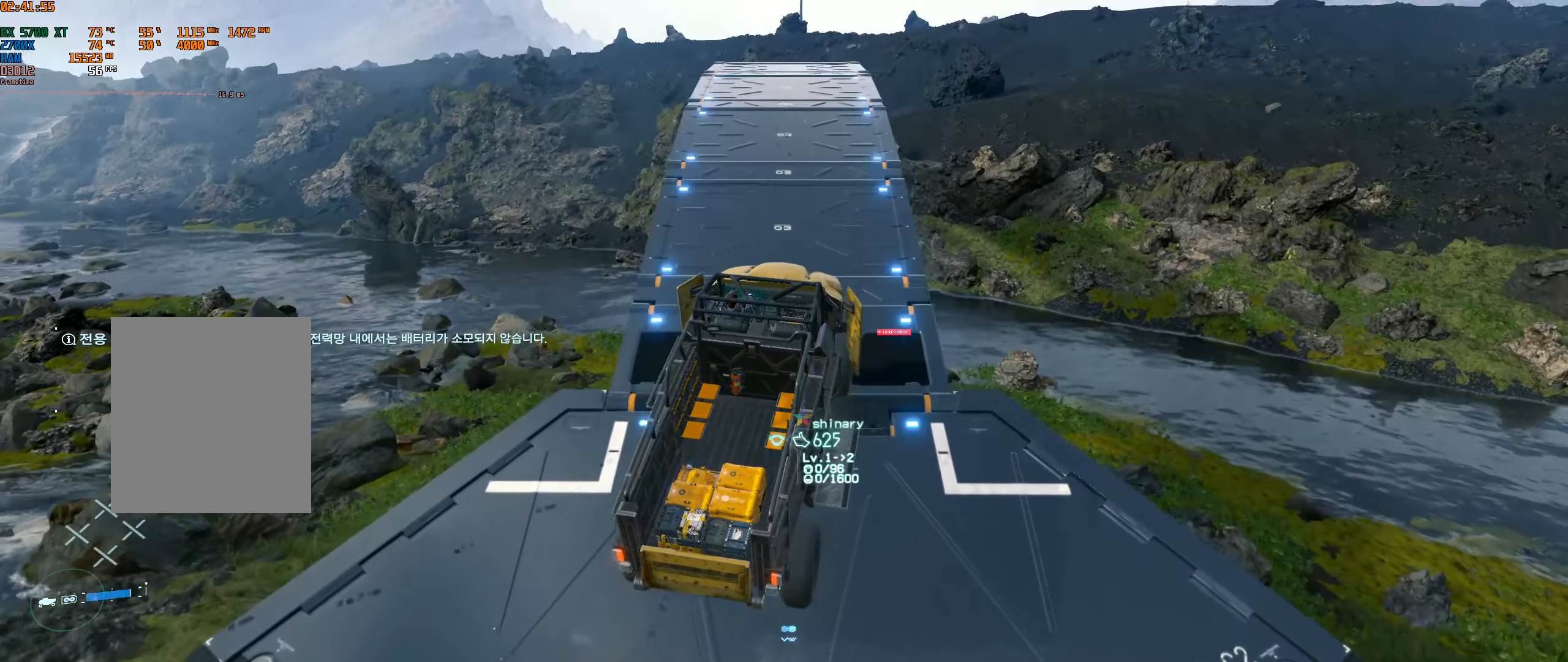
{"dt_ms": 1000, "buttons": ["R2"], "left_stick": "center"}
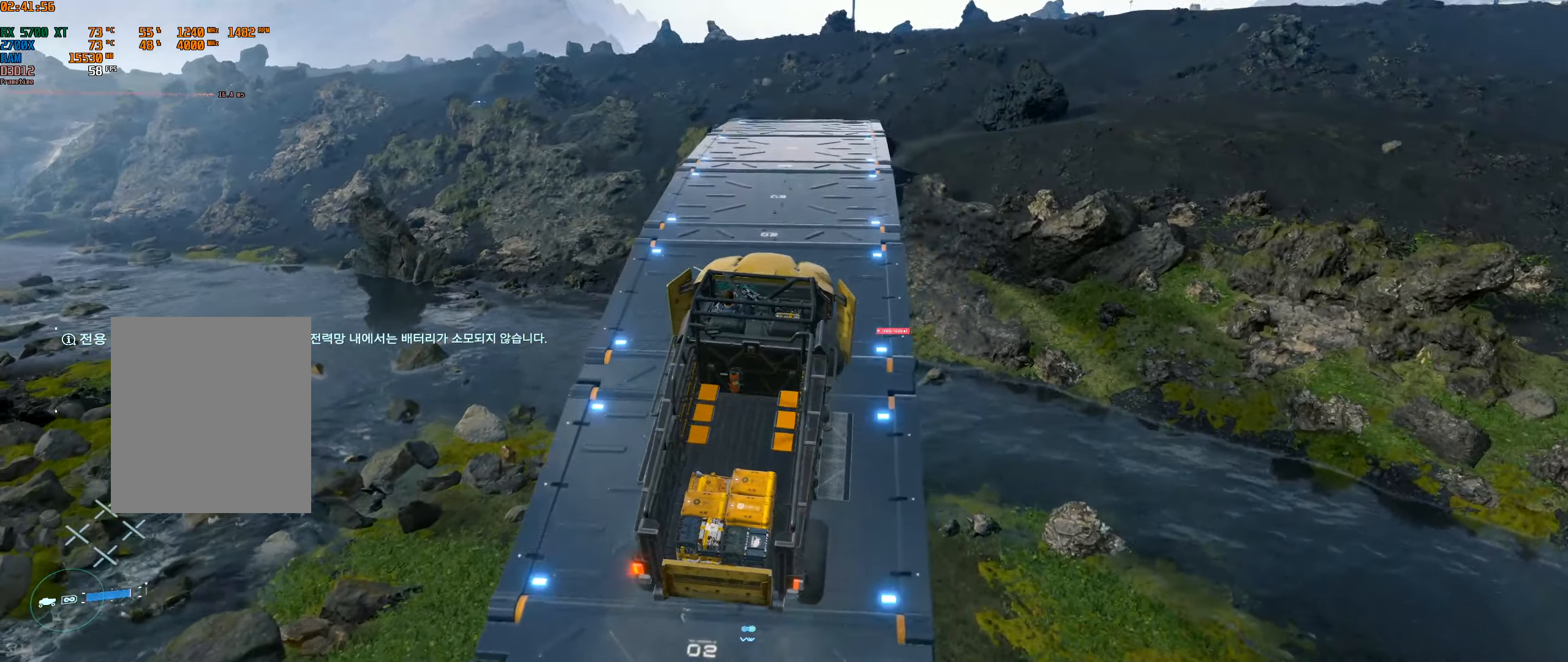
{"dt_ms": 500, "buttons": ["R2"], "left_stick": "center", "events": []}
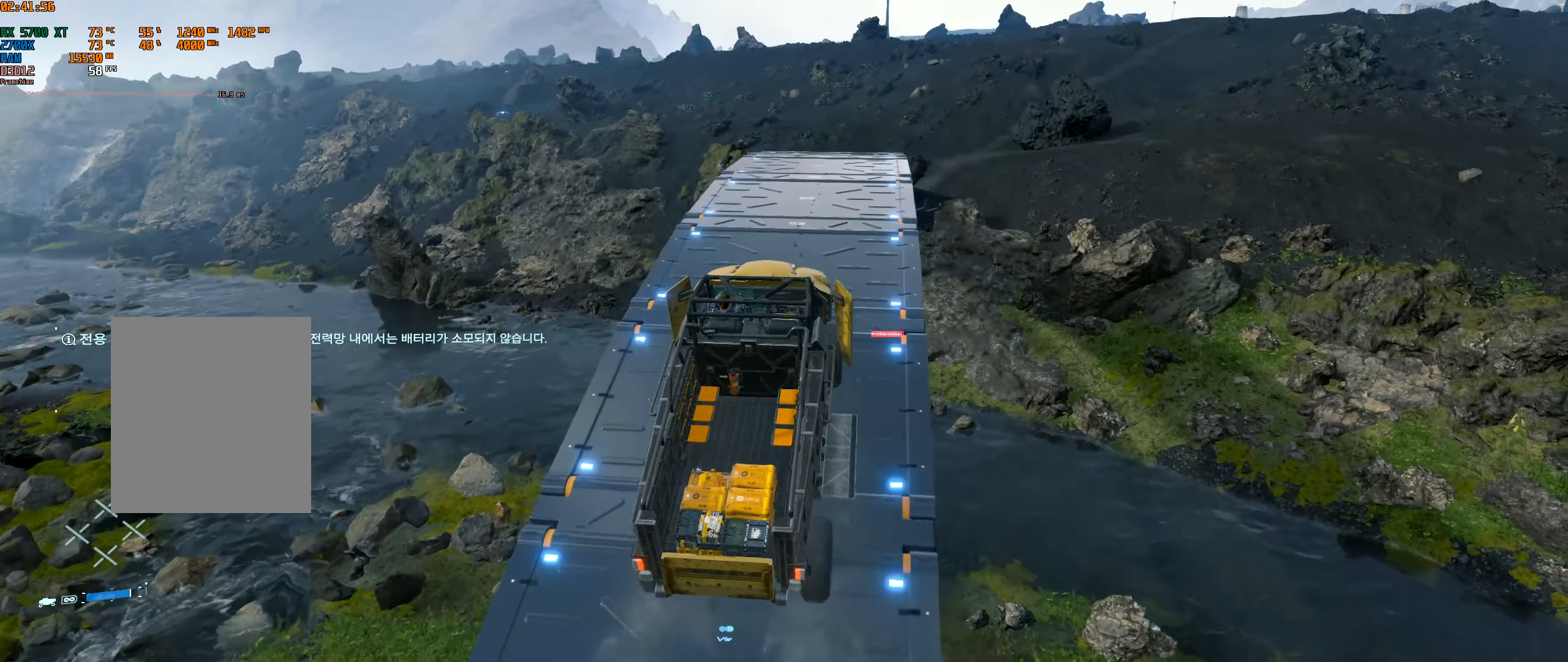
{"dt_ms": 500, "buttons": ["R2"], "left_stick": "center"}
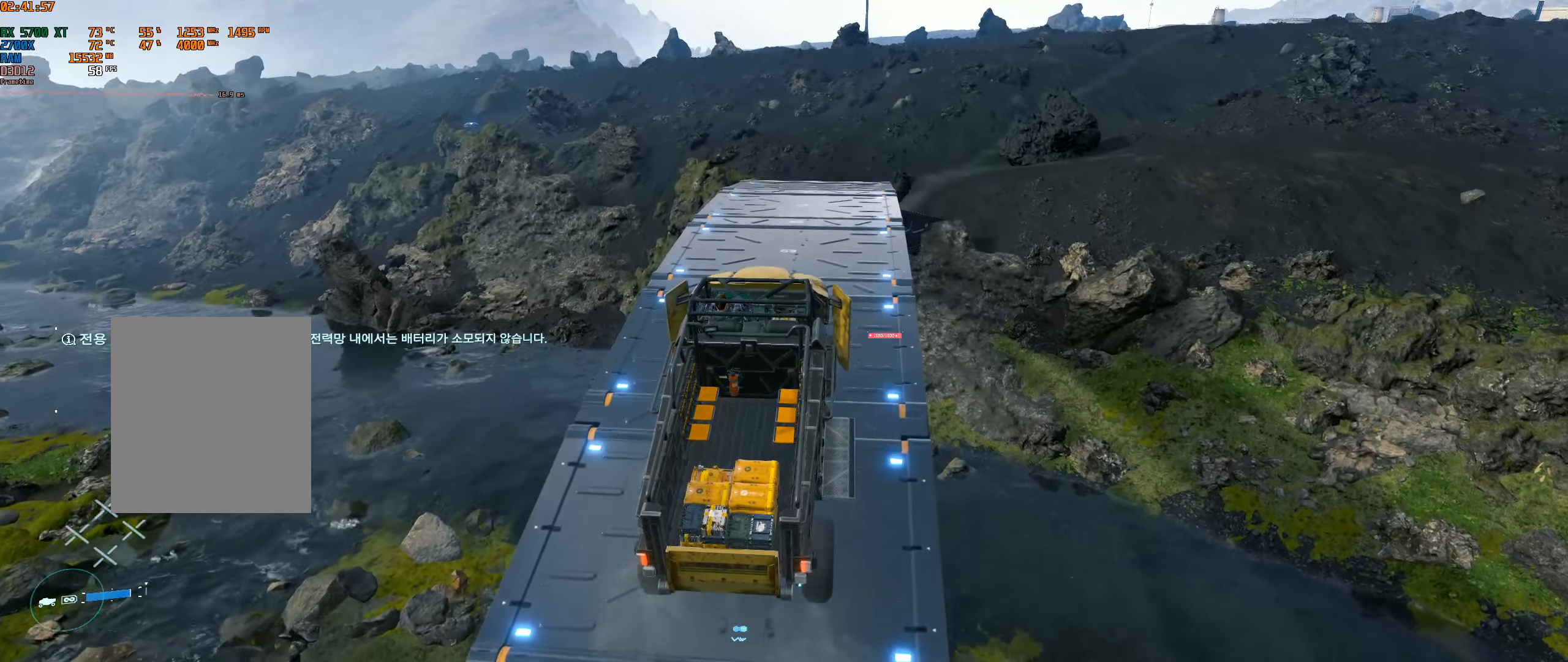
{"dt_ms": 500, "buttons": ["R2"], "left_stick": "center", "events": []}
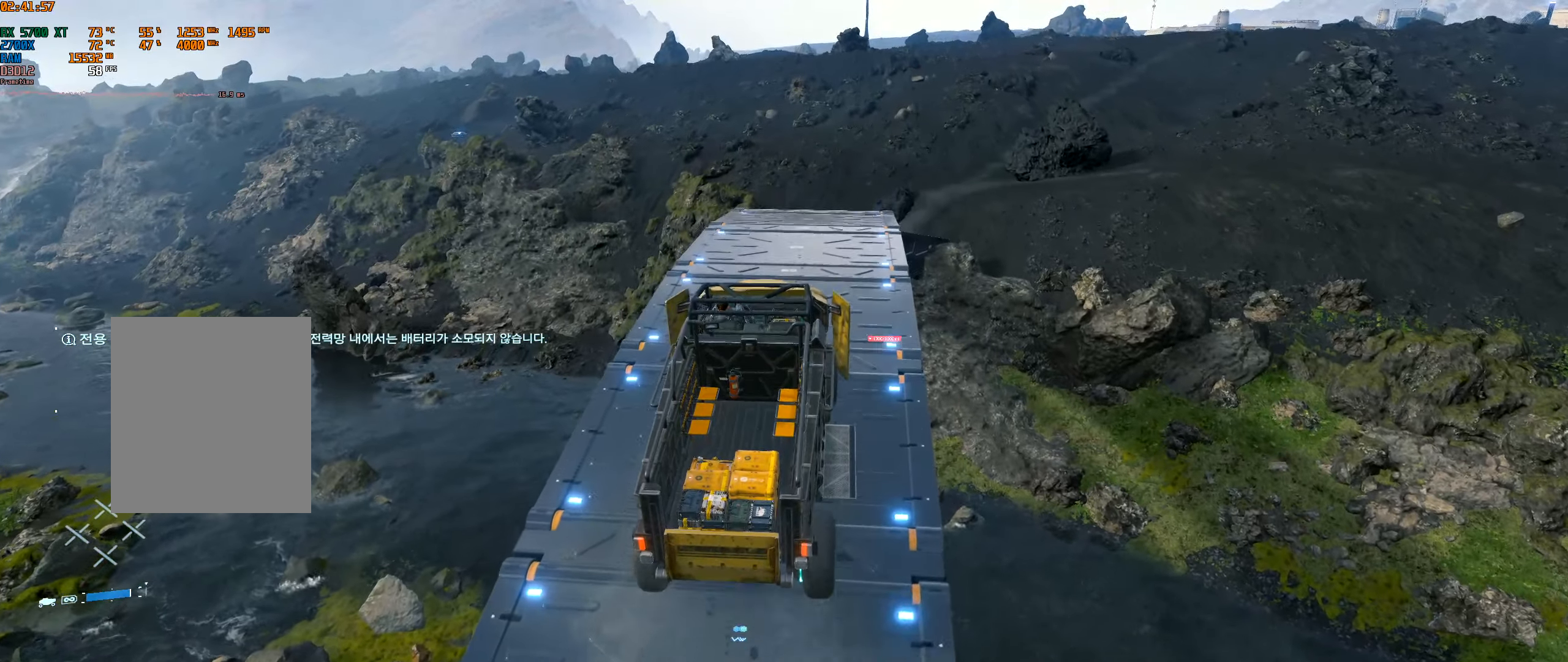
{"dt_ms": 500, "buttons": ["R2"], "left_stick": "center", "events": []}
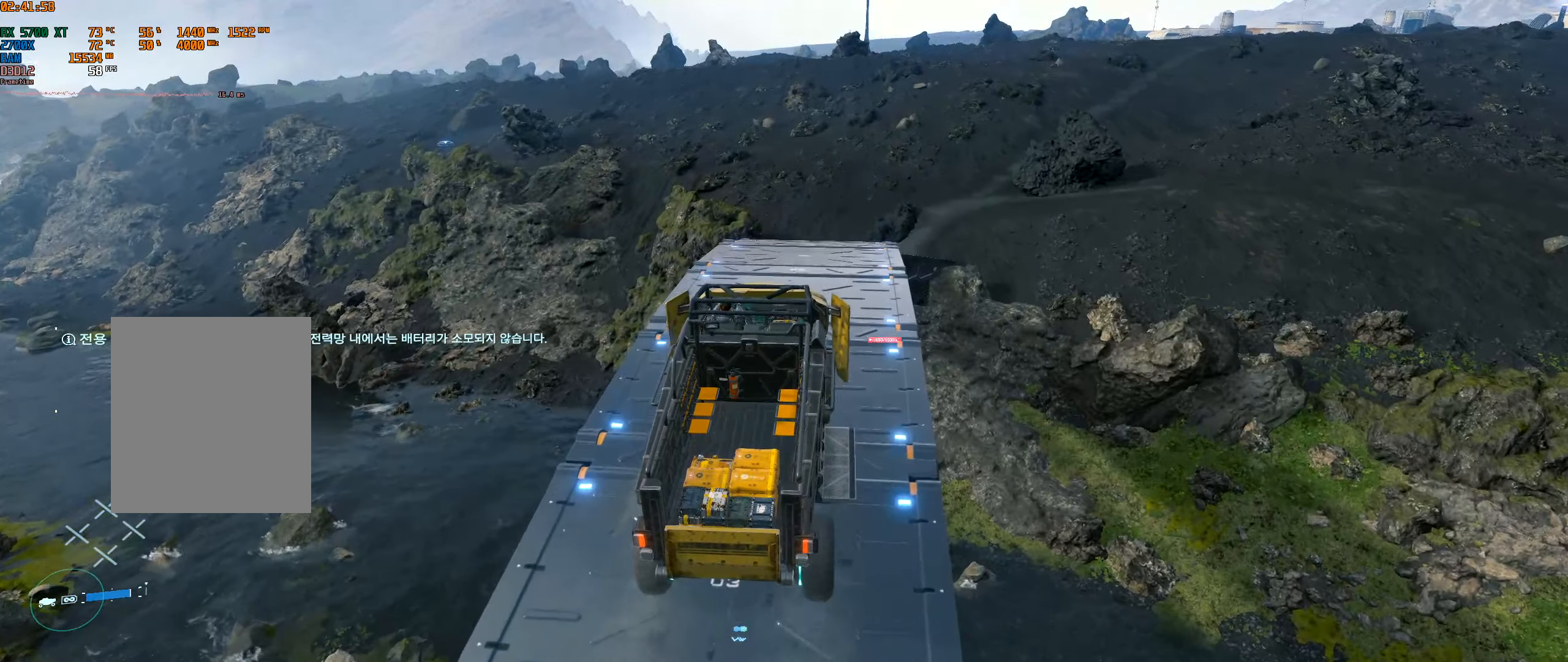
{"dt_ms": 500, "buttons": ["R2"], "left_stick": "center", "events": []}
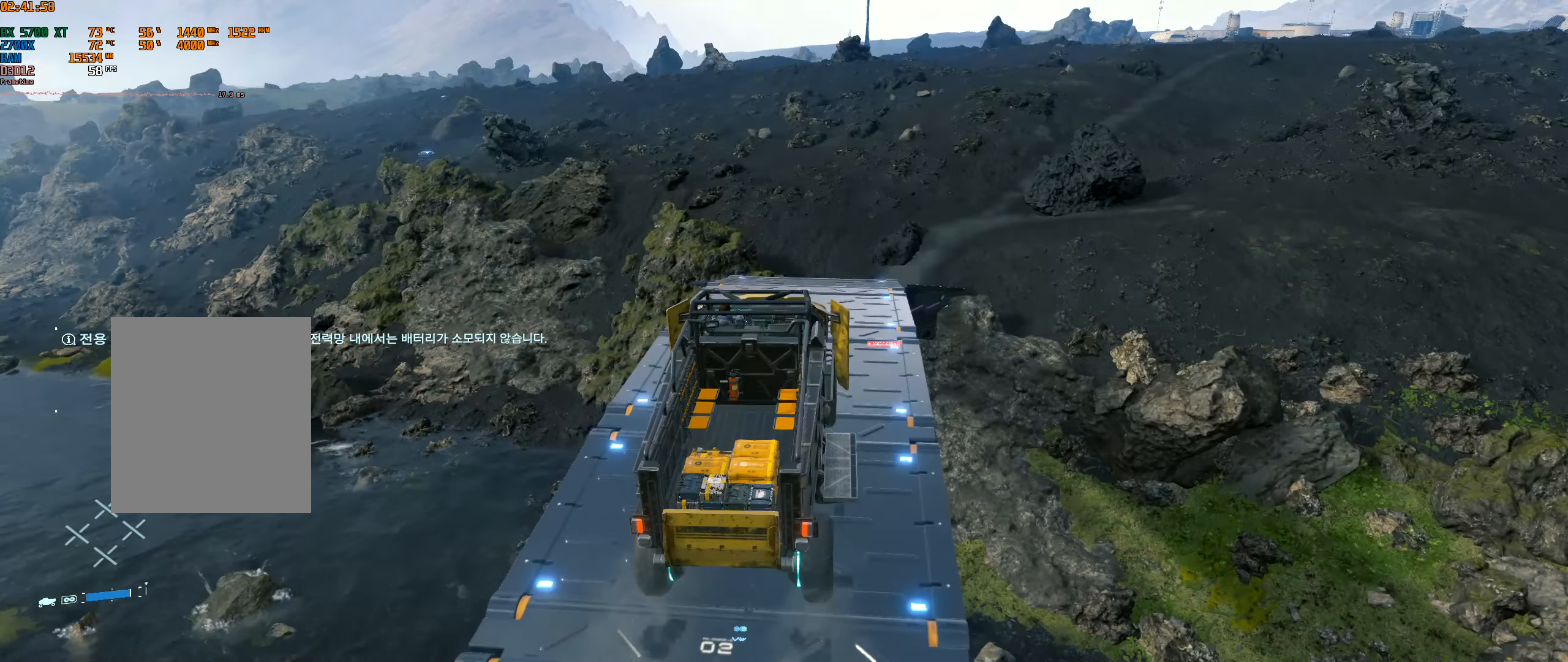
{"dt_ms": 500, "buttons": ["R2"], "left_stick": "center", "events": []}
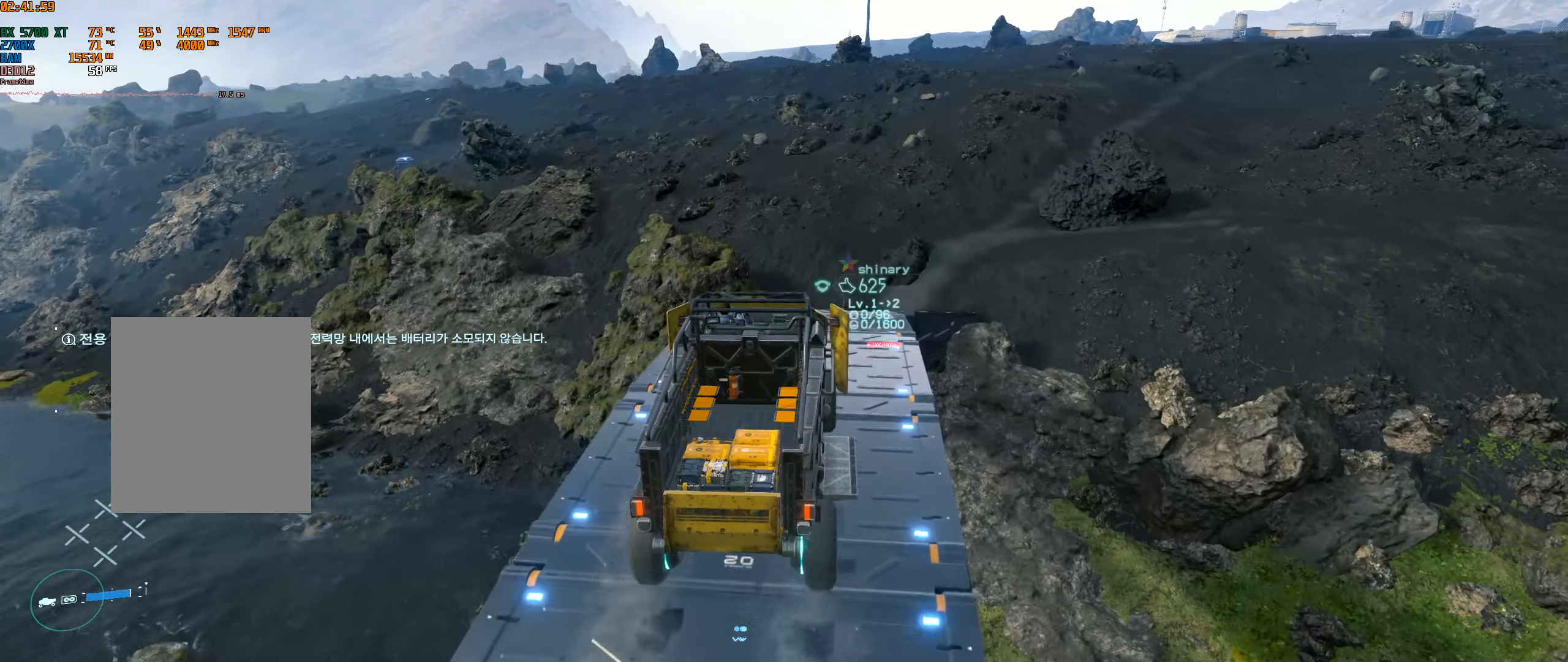
{"dt_ms": 500, "buttons": ["R2"], "left_stick": "center", "events": [[334, "left_stick", "right"], [450, "left_stick", "center"]]}
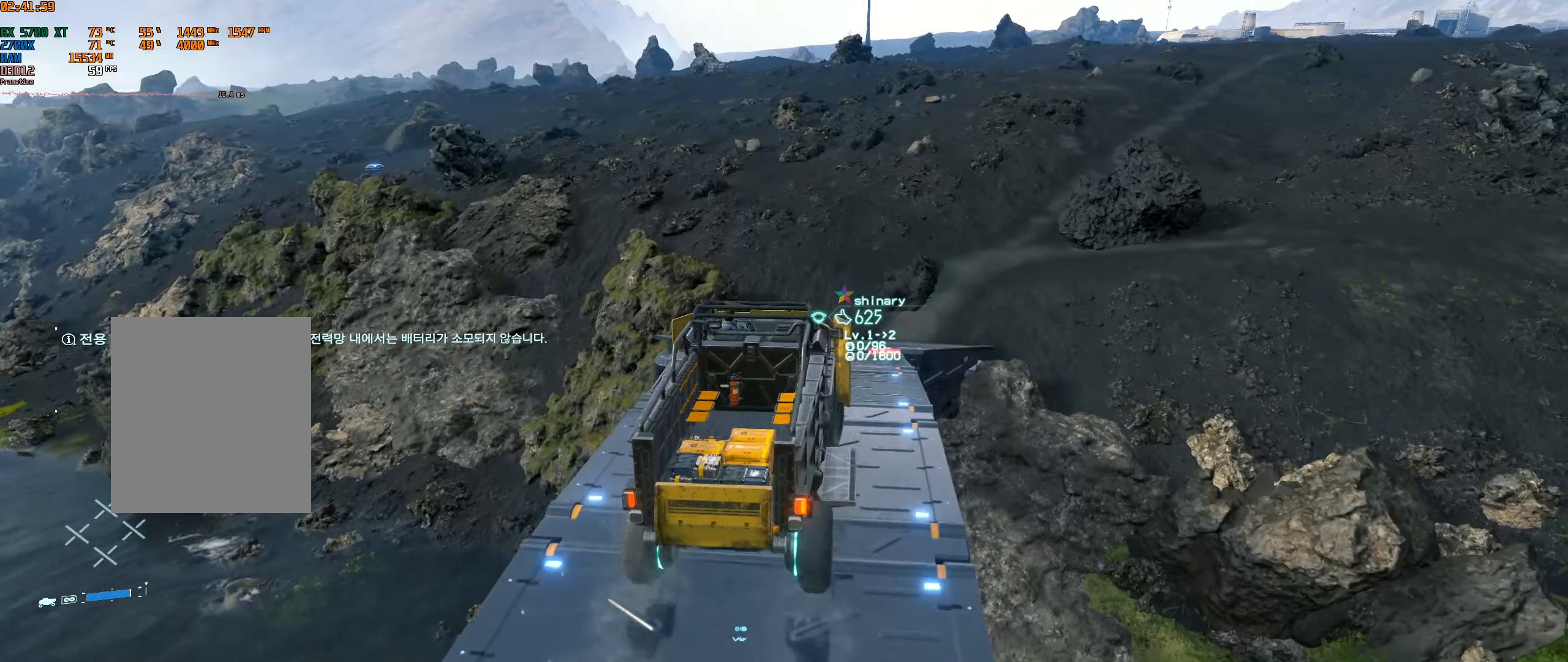
{"dt_ms": 500, "buttons": [], "left_stick": "left", "events": [[250, "R2", "up"], [467, "left_stick", "left"]]}
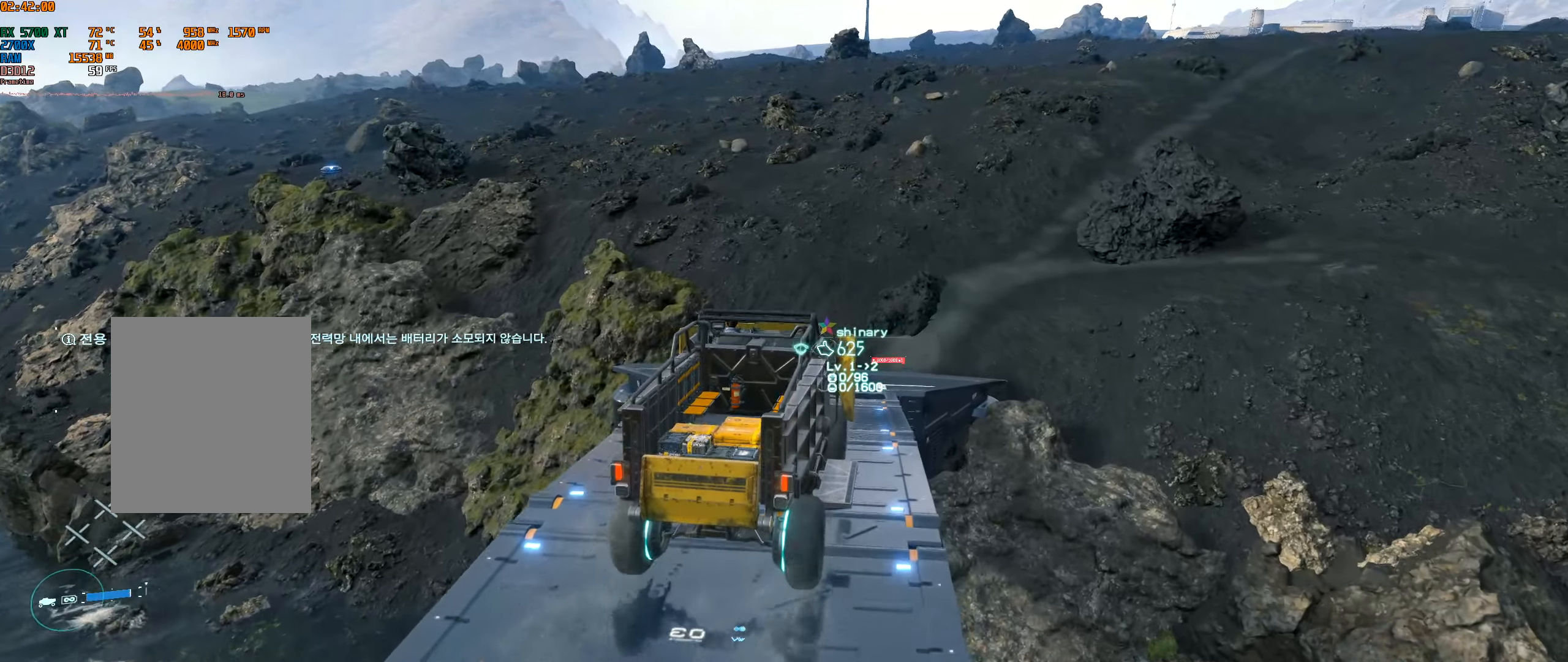
{"dt_ms": 500, "buttons": [], "left_stick": "left", "events": [[134, "left_stick", "center"], [417, "left_stick", "left"]]}
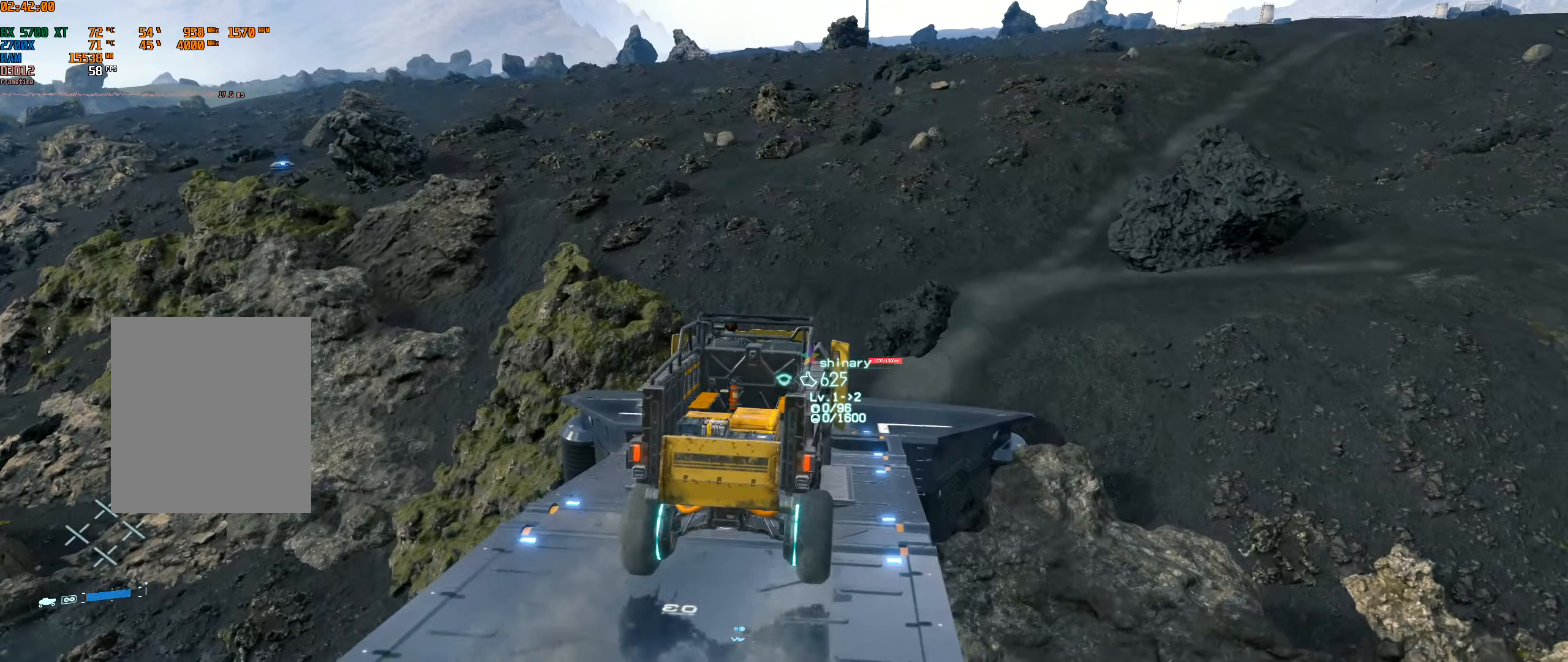
{"dt_ms": 500, "buttons": [], "left_stick": "center", "events": [[50, "left_stick", "center"]]}
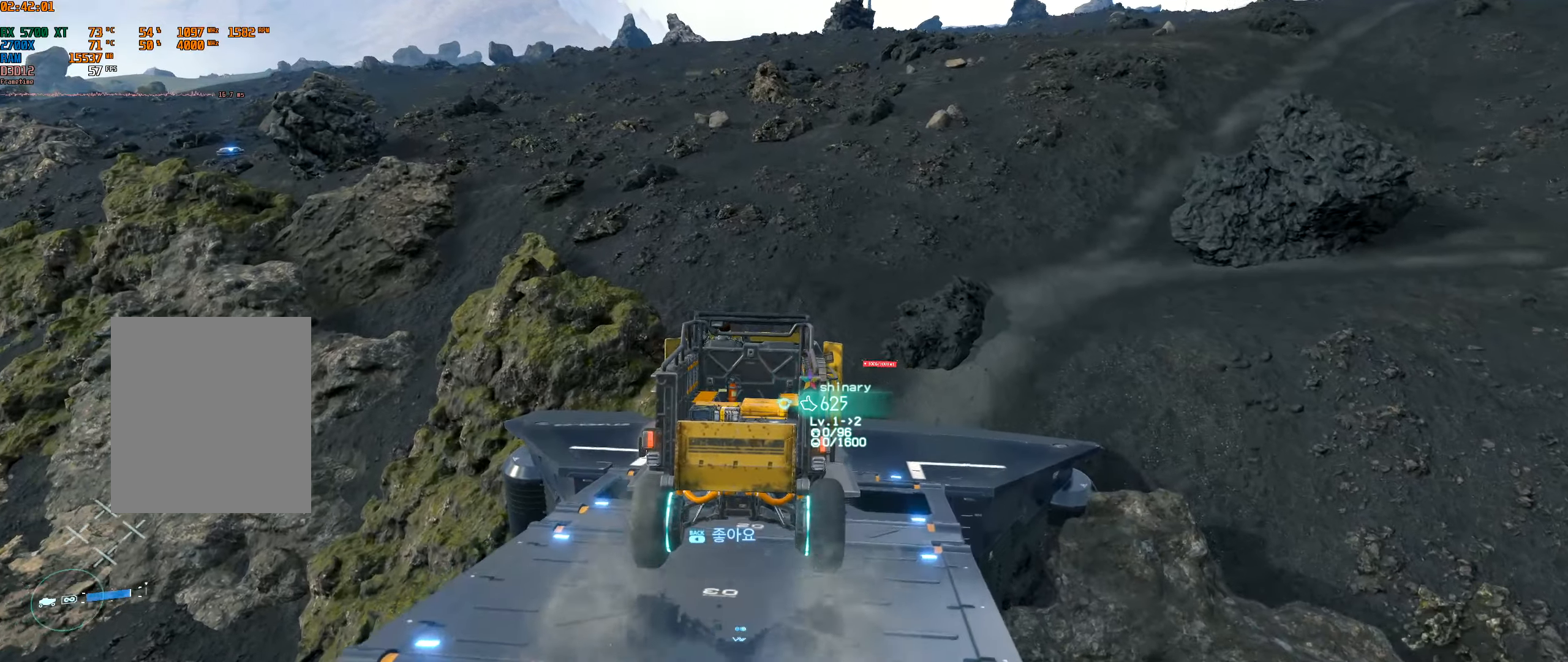
{"dt_ms": 500, "buttons": ["L2"], "left_stick": "center", "events": [[17, "L2", "down"]]}
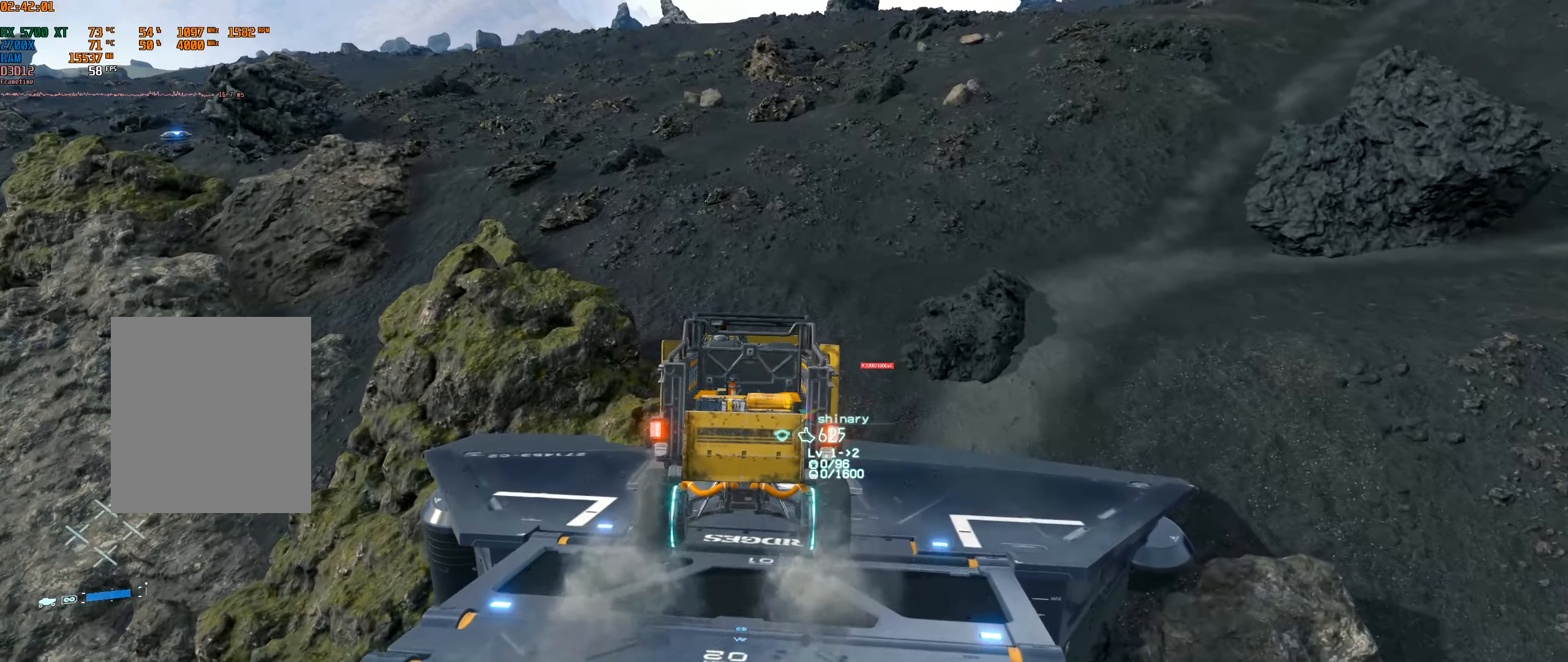
{"dt_ms": 500, "buttons": [], "left_stick": "center", "events": [[84, "L2", "up"]]}
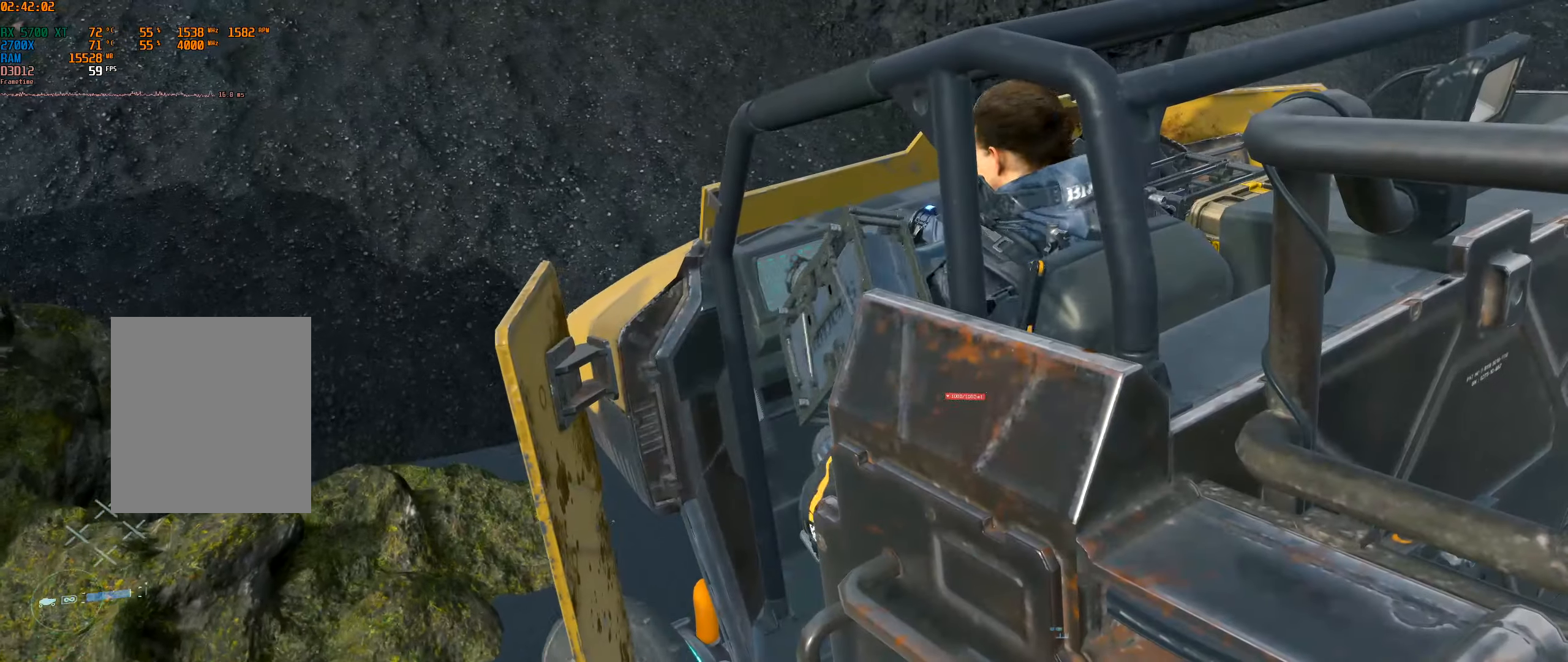
{"dt_ms": 500, "buttons": [], "left_stick": "center", "events": []}
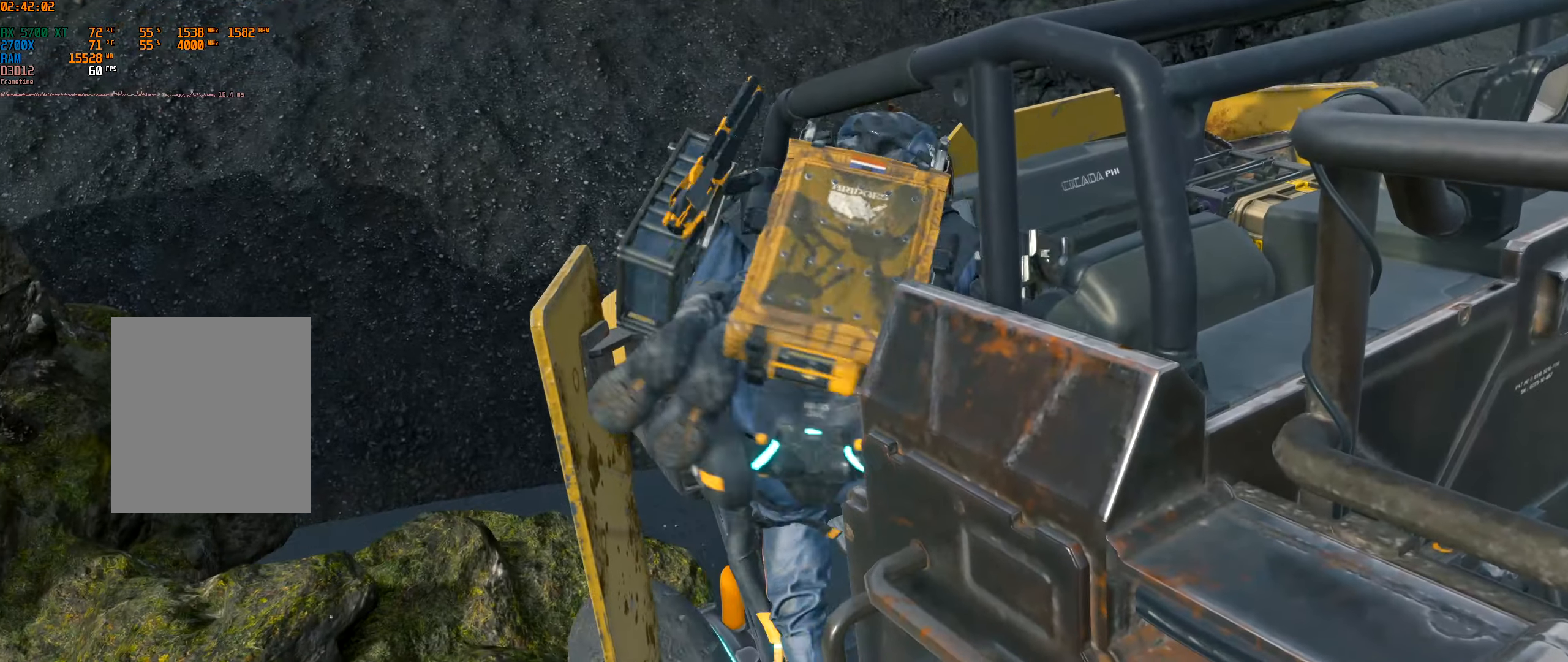
{"dt_ms": 500, "buttons": [], "left_stick": "center", "events": []}
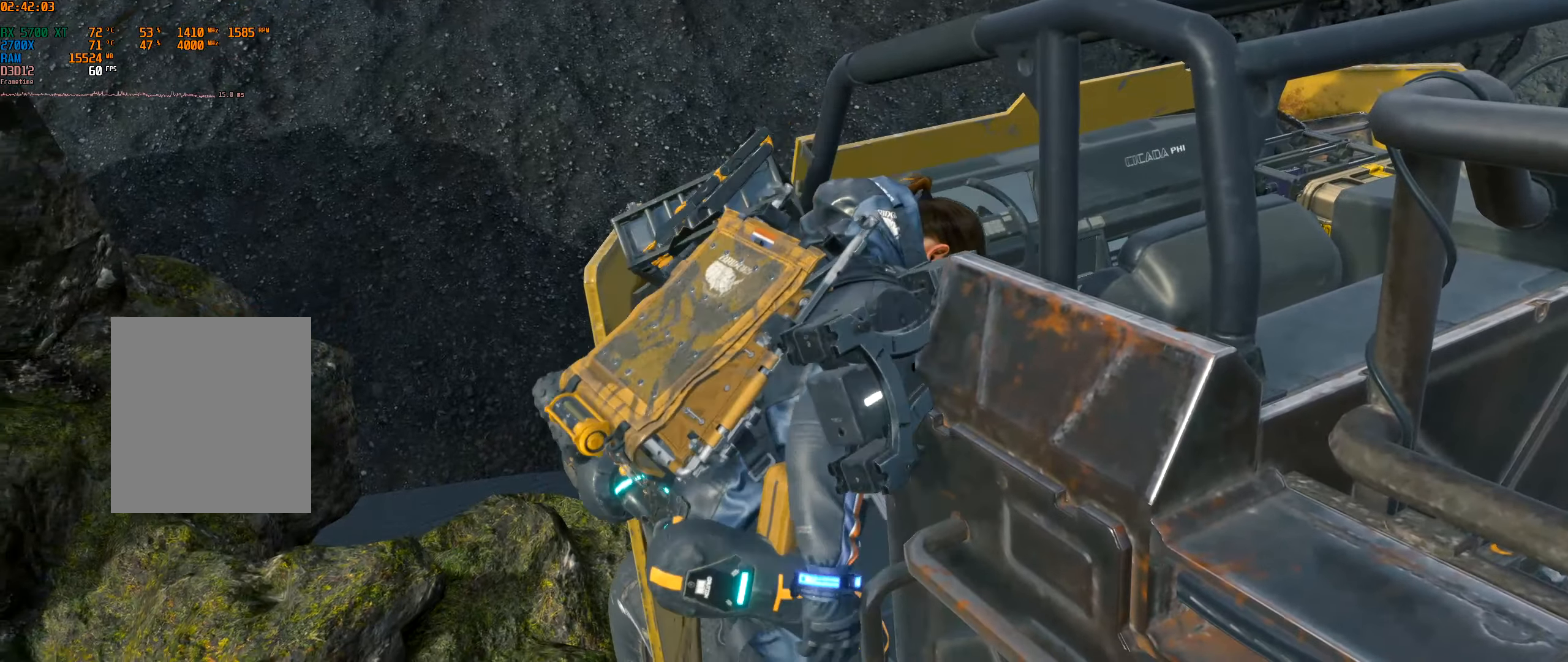
{"dt_ms": 500, "buttons": [], "left_stick": "center", "events": []}
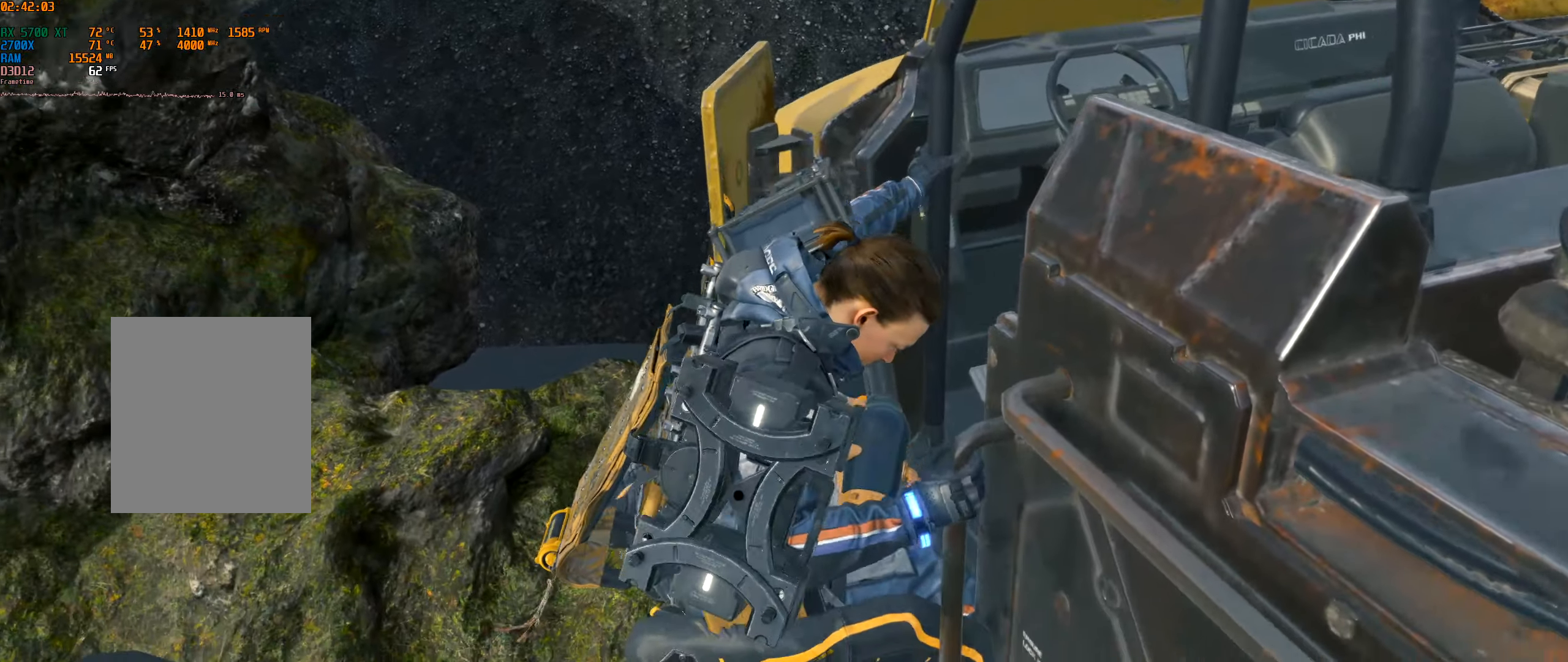
{"dt_ms": 500, "buttons": [], "left_stick": "center", "events": []}
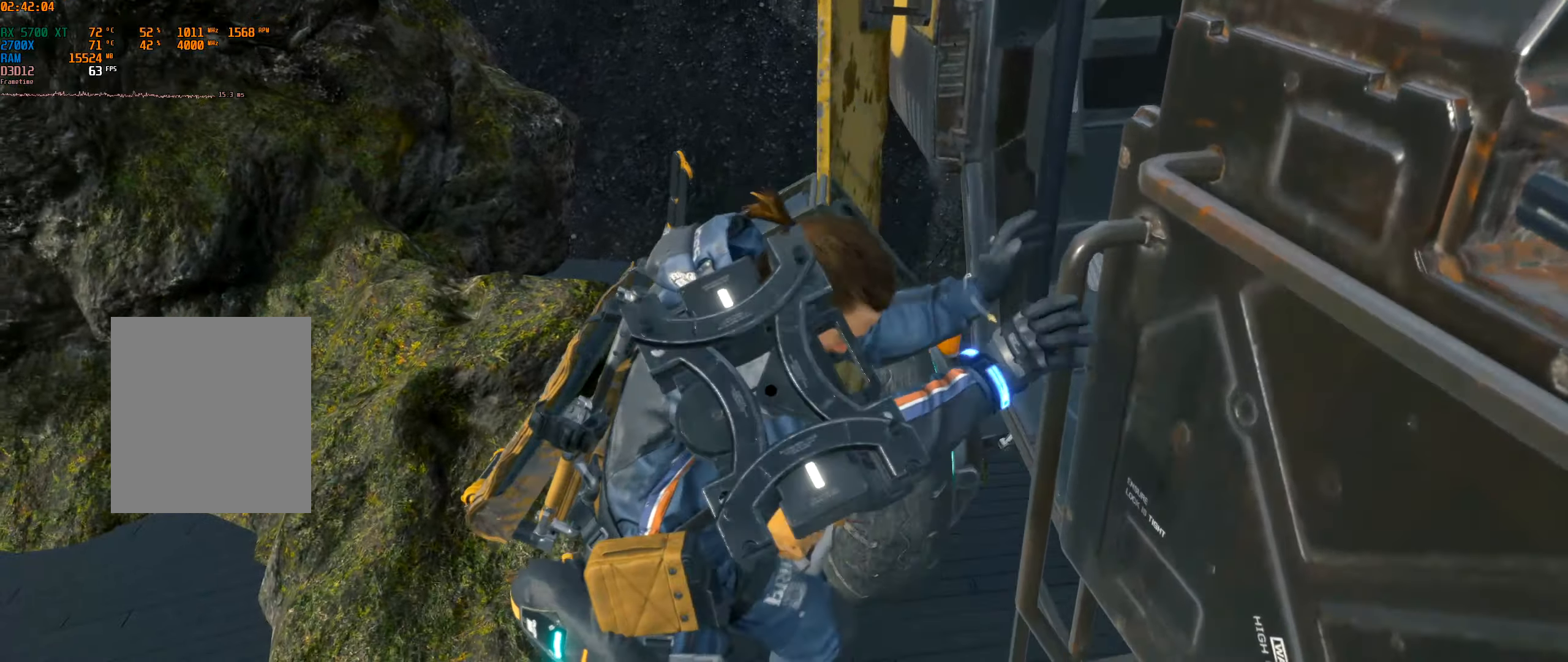
{"dt_ms": 500, "buttons": [], "left_stick": "center", "events": []}
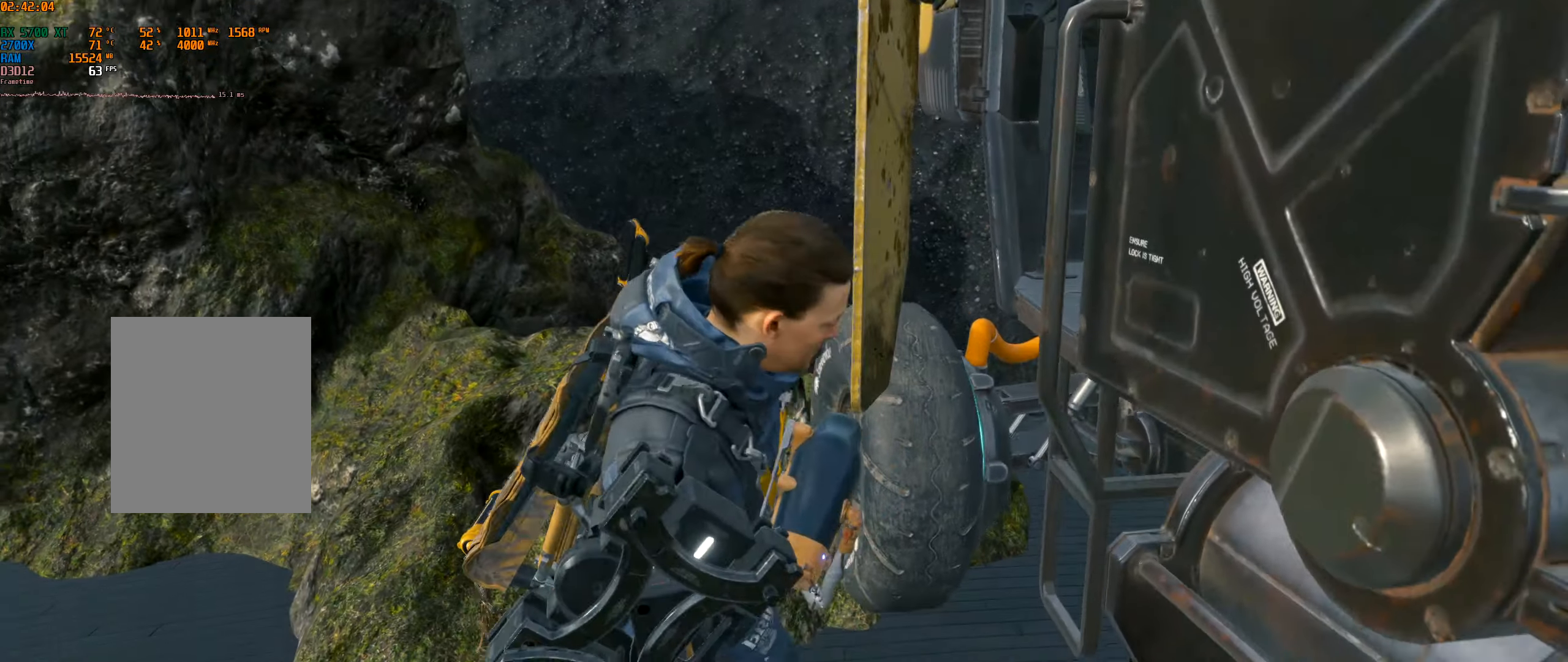
{"dt_ms": 500, "buttons": [], "left_stick": "center", "events": []}
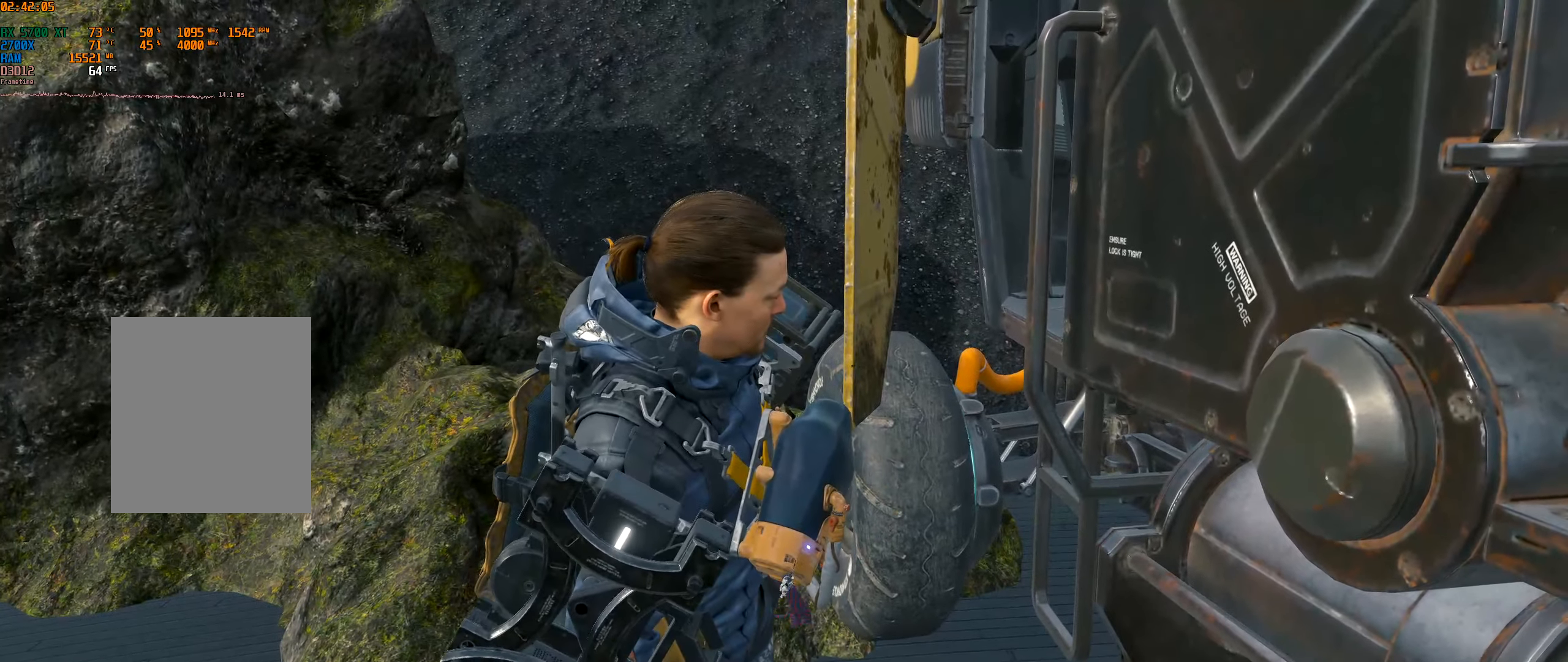
{"dt_ms": 500, "buttons": [], "left_stick": "center", "events": []}